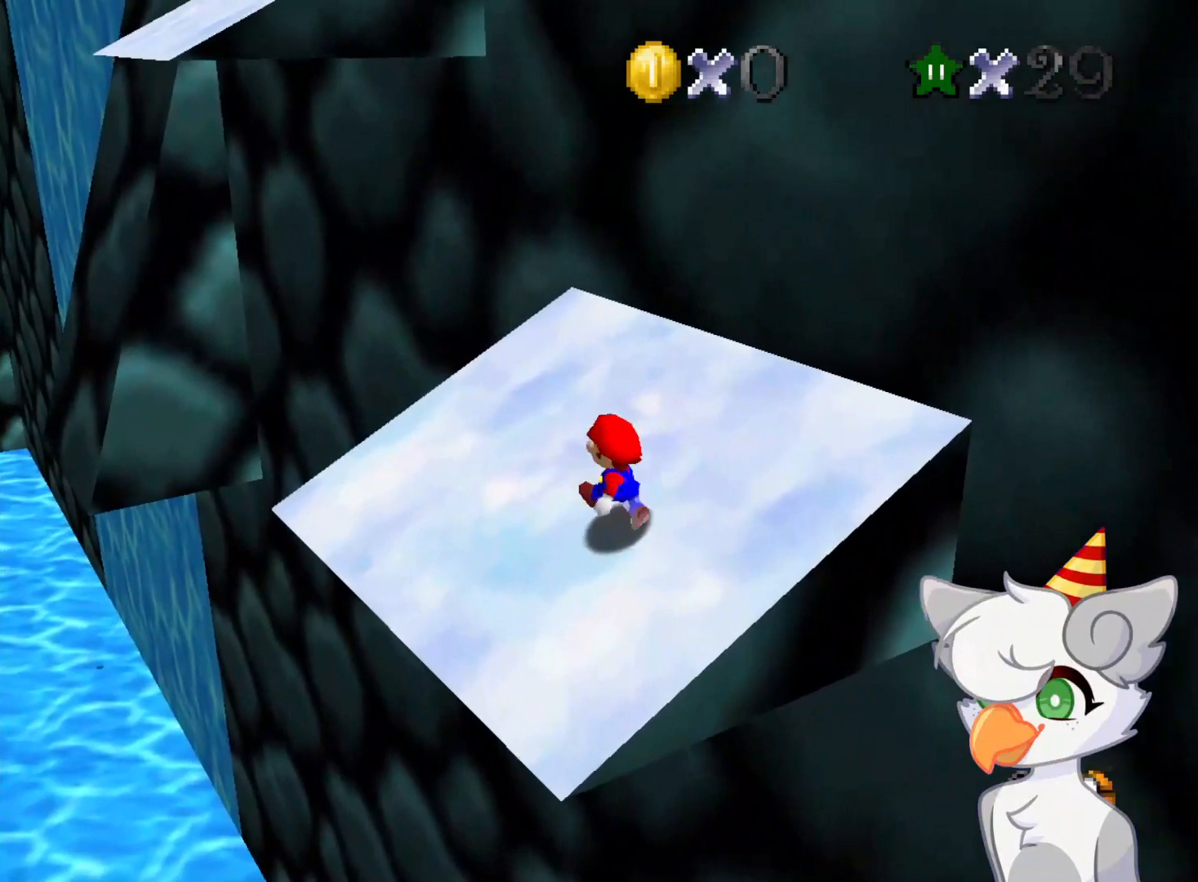
Gameplay with a controller (Nintendo layout); each line is a JSON object with the inputs held at the frame after it. "events" lists button and stick changes between this image and that frame as [ms after this image, input, new state], when the widget could be followed in between. Not read: L3 R3.
{"buttons": [], "left_stick": "center", "events": [[208, "left_stick", "up-left"], [458, "left_stick", "center"]]}
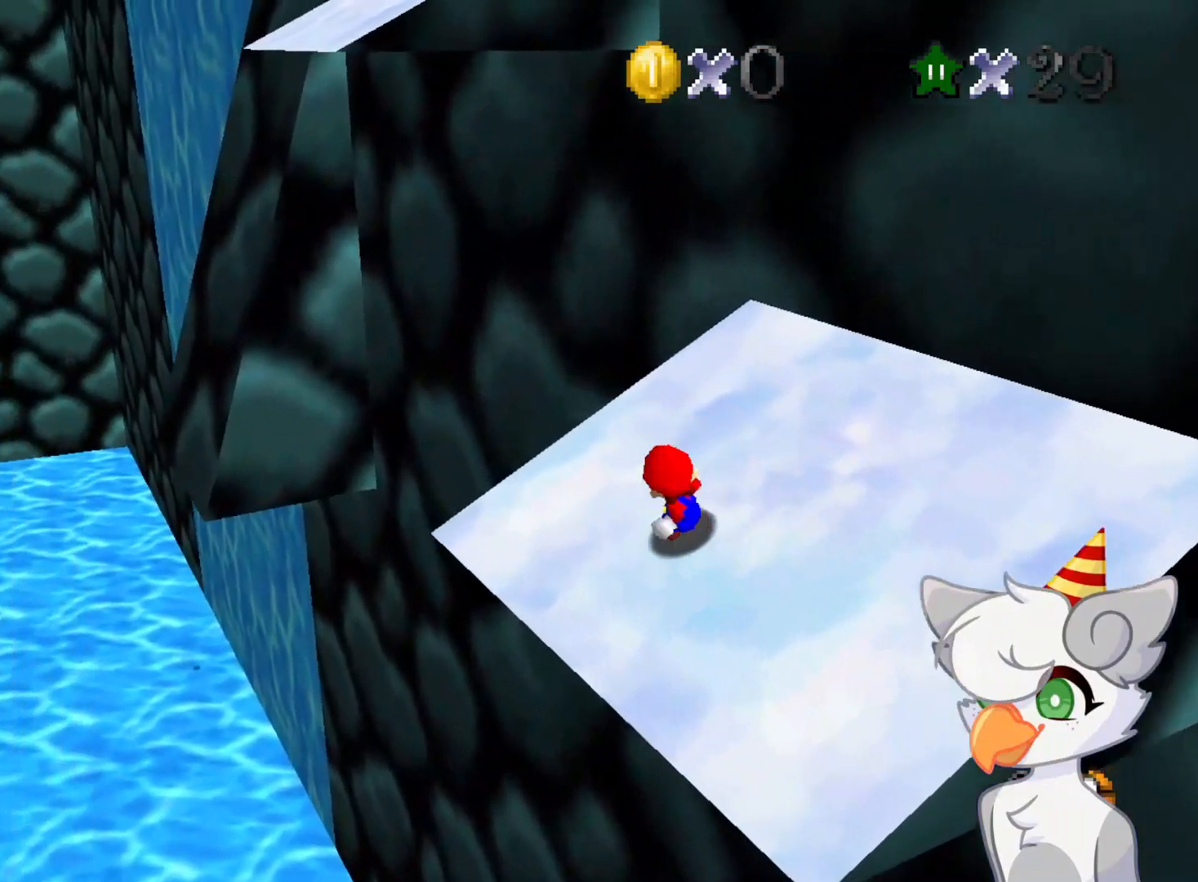
{"buttons": ["A"], "left_stick": "down-left", "events": [[125, "left_stick", "up-right"], [250, "A", "down"], [271, "left_stick", "center"], [354, "left_stick", "down-left"]]}
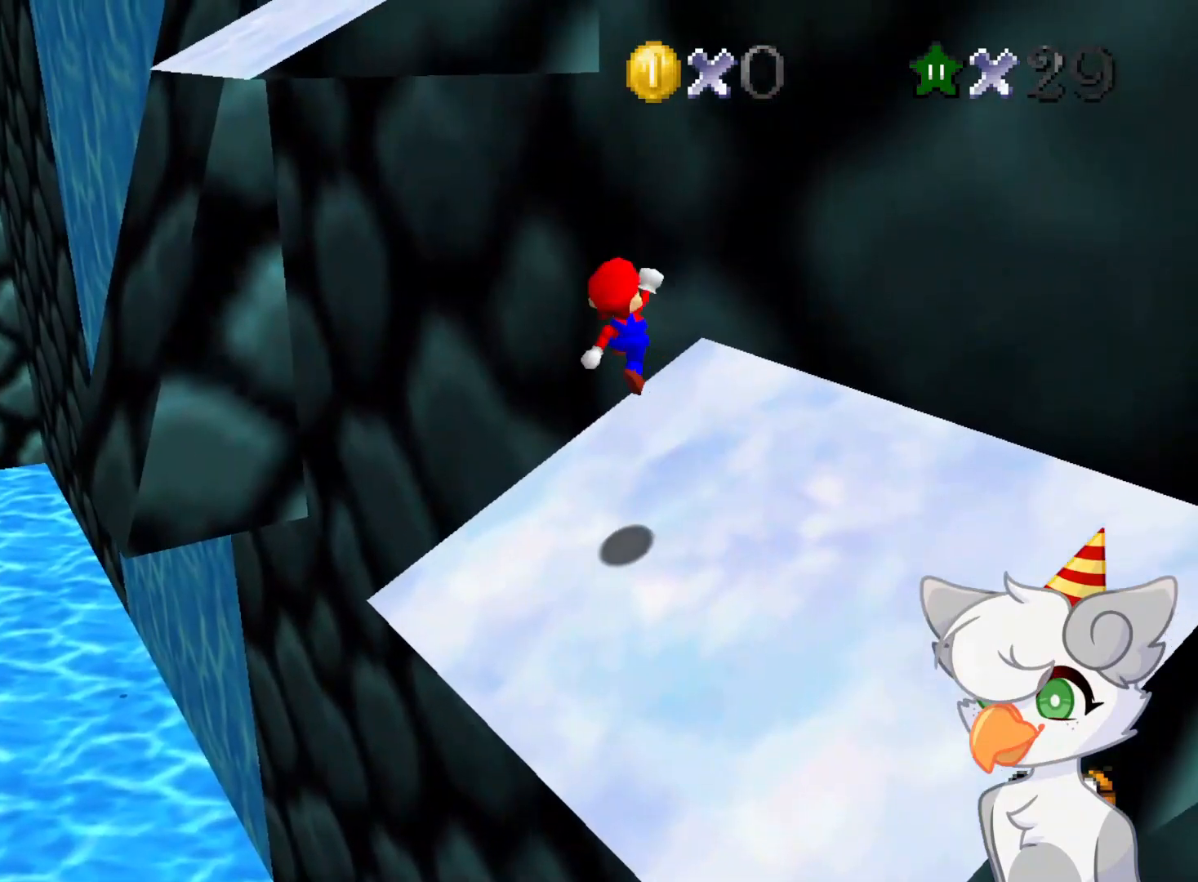
{"buttons": [], "left_stick": "up-right", "events": [[104, "B", "down"], [187, "A", "up"], [291, "B", "up"], [479, "left_stick", "up-right"]]}
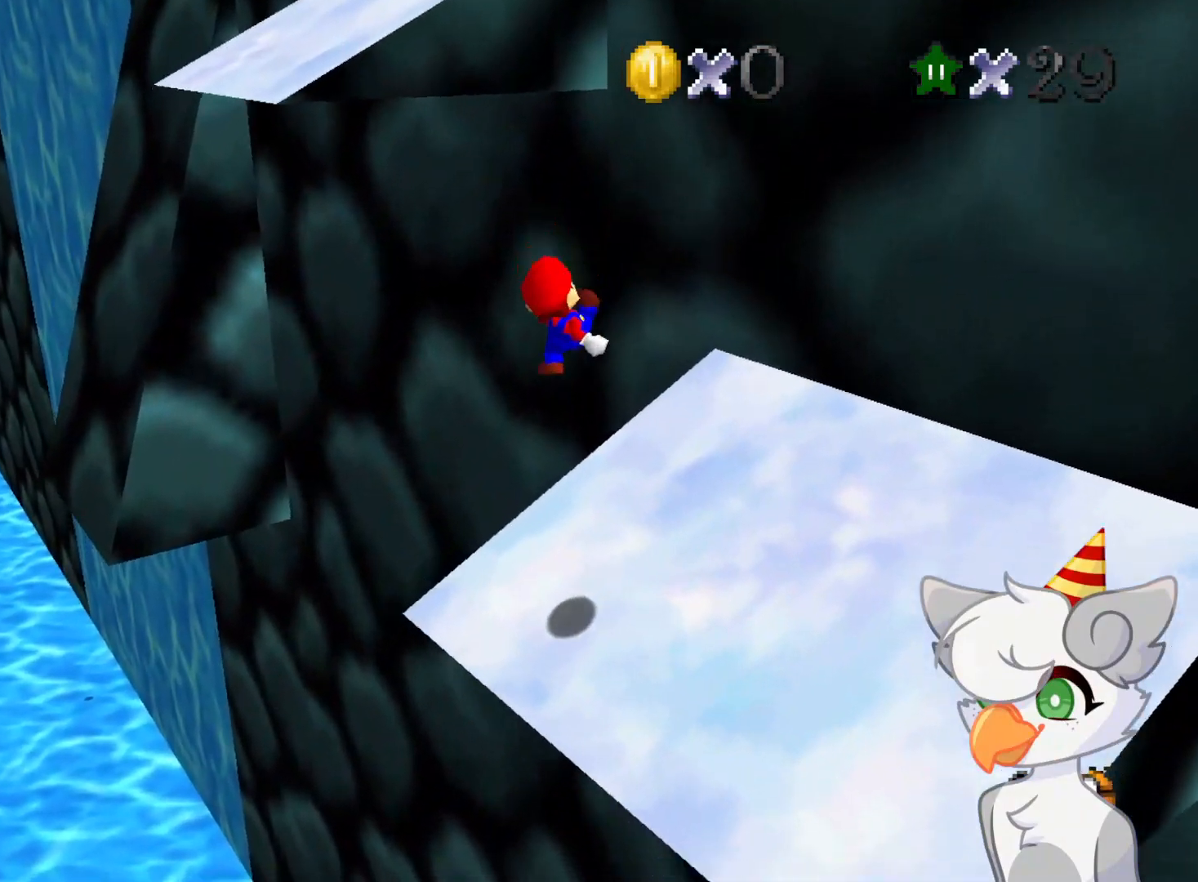
{"buttons": [], "left_stick": "up-right", "events": [[312, "A", "down"], [500, "A", "up"]]}
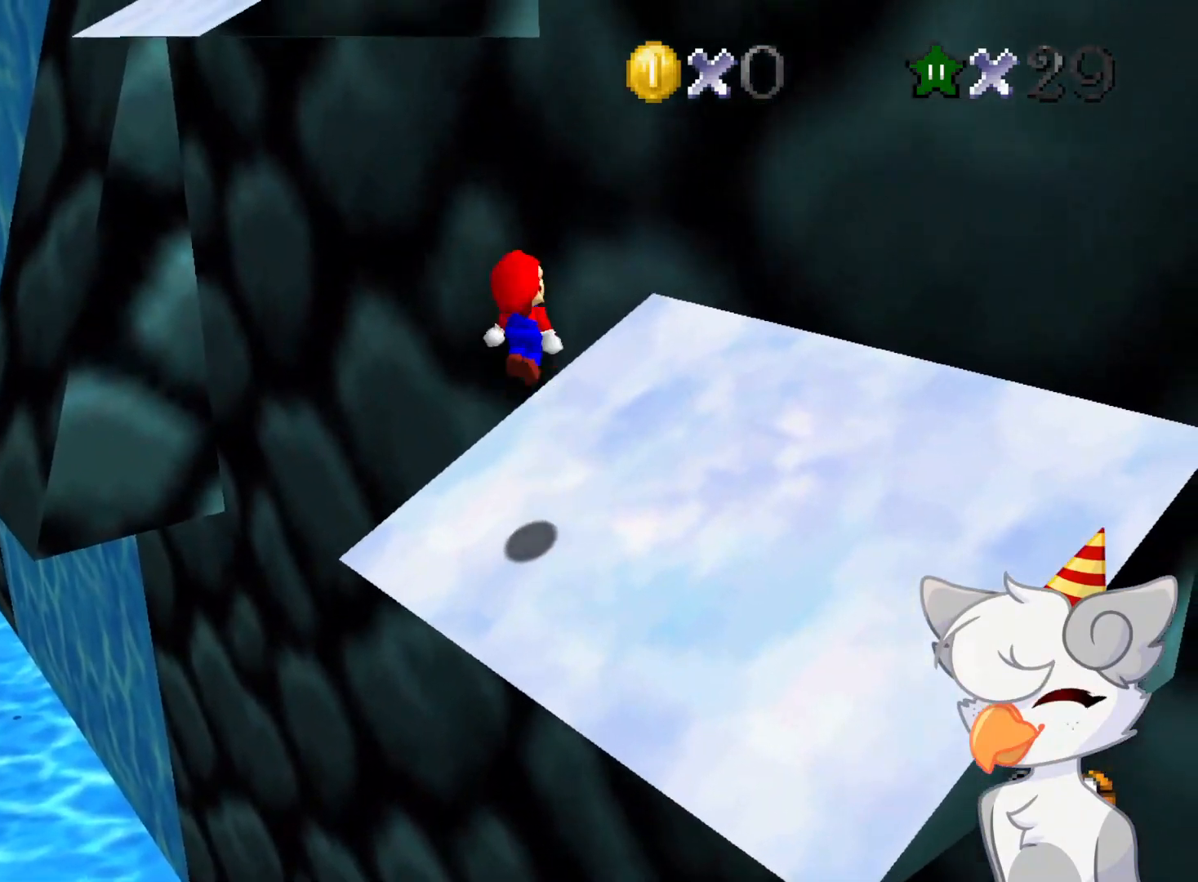
{"buttons": ["A"], "left_stick": "up-right", "events": [[208, "C_RIGHT", "down"], [291, "C_RIGHT", "up"], [458, "A", "down"]]}
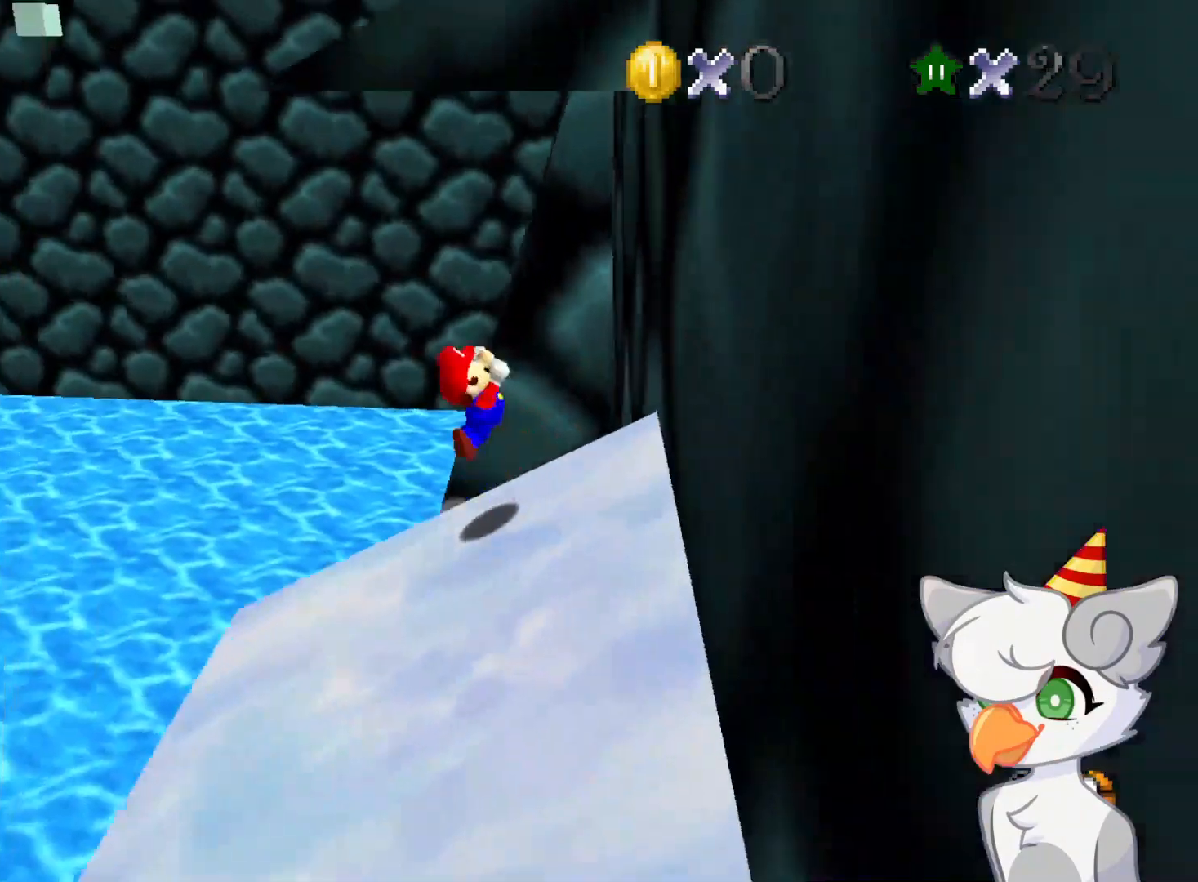
{"buttons": ["A"], "left_stick": "up-right", "events": [[208, "left_stick", "right"], [291, "A", "up"], [354, "left_stick", "up-right"], [396, "A", "down"]]}
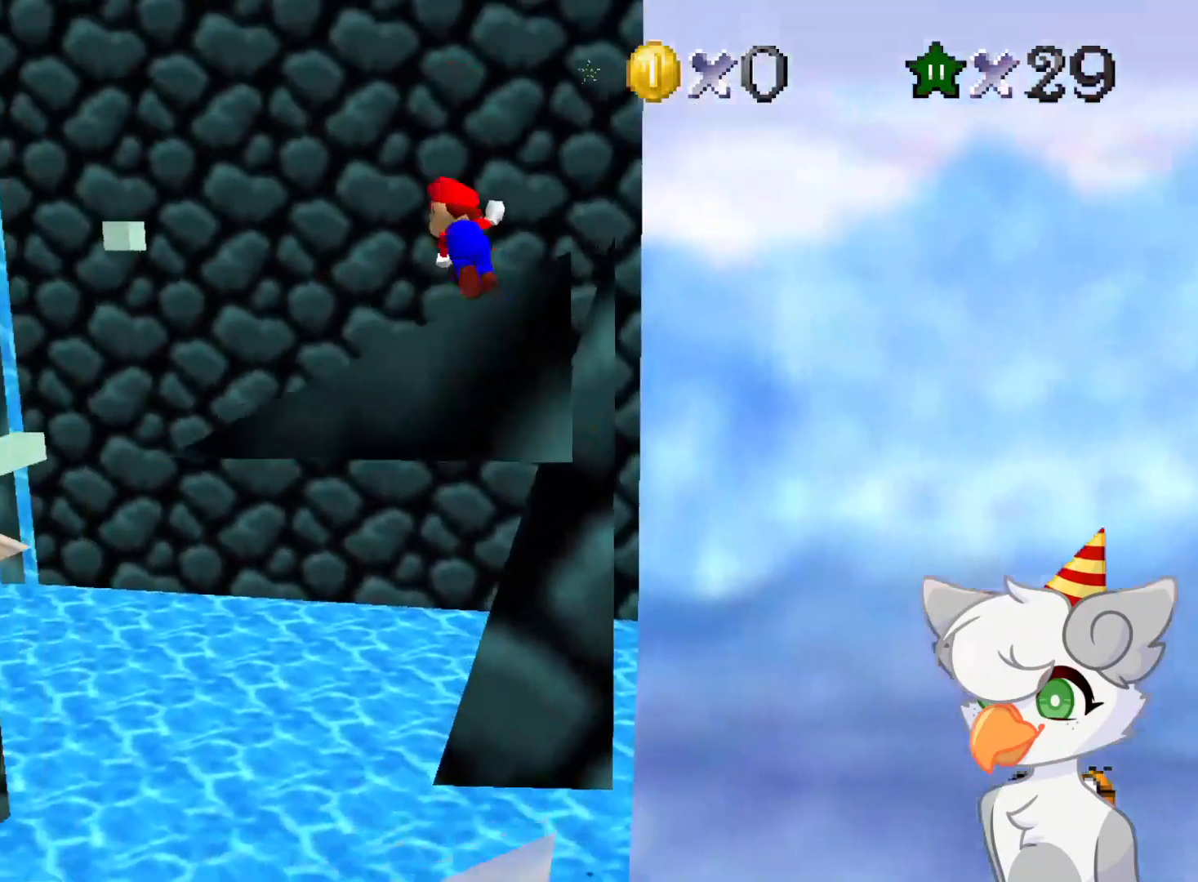
{"buttons": ["A"], "left_stick": "up-right", "events": []}
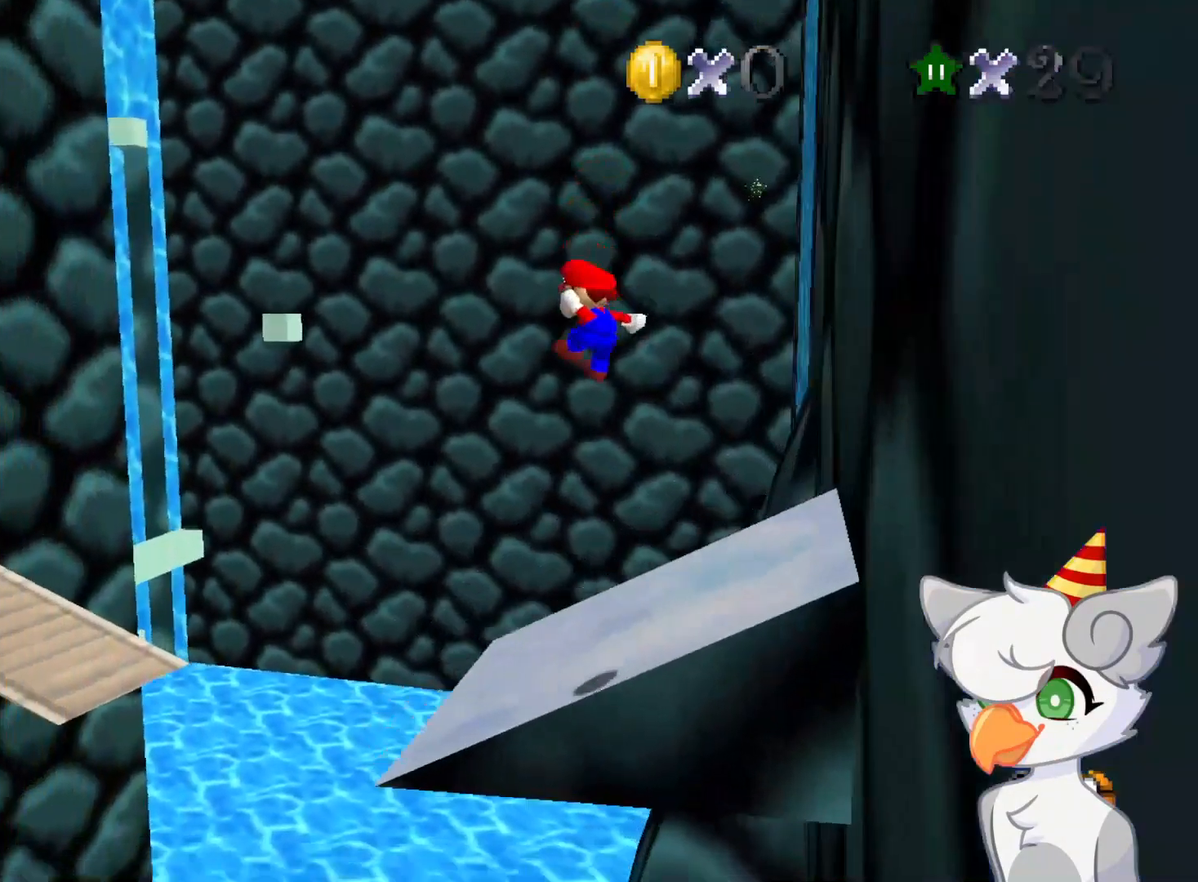
{"buttons": [], "left_stick": "center", "events": [[125, "A", "up"], [187, "left_stick", "right"], [458, "left_stick", "center"]]}
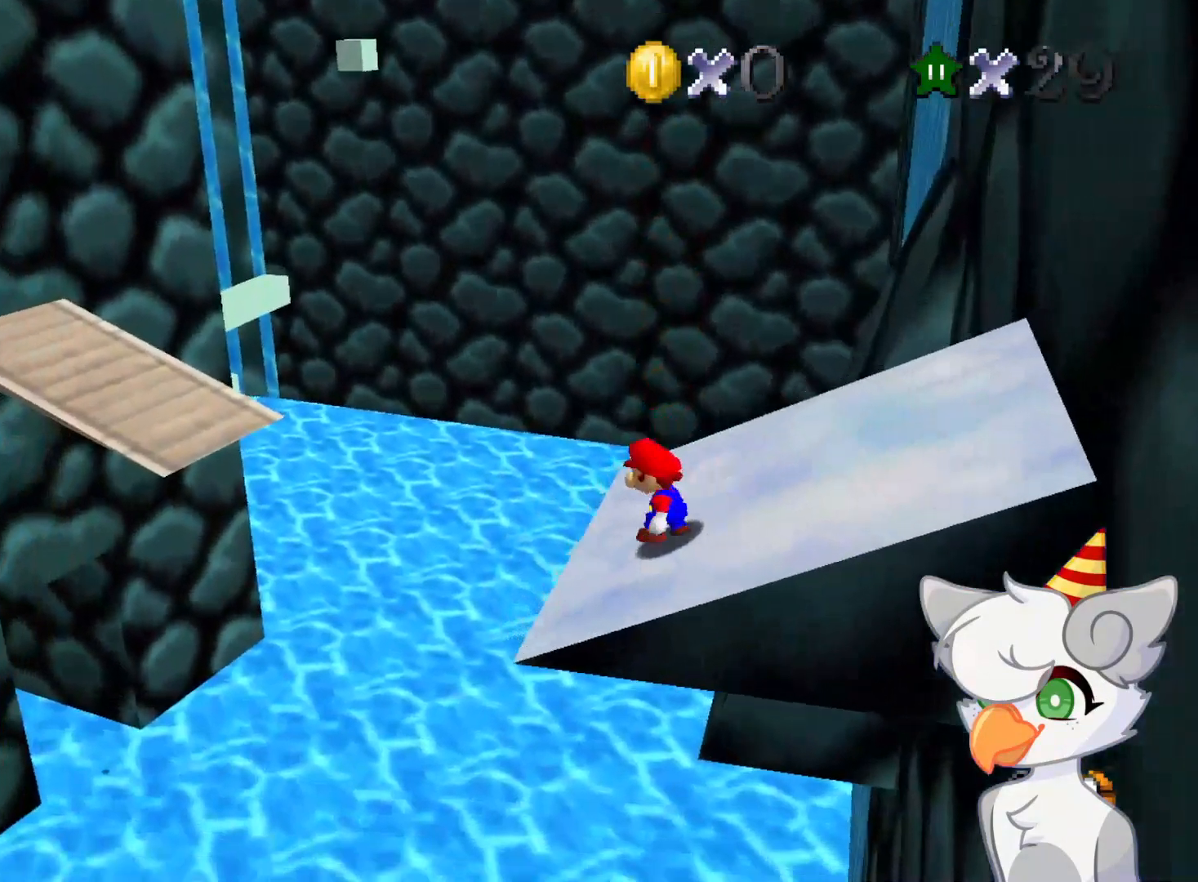
{"buttons": [], "left_stick": "center", "events": [[21, "C_LEFT", "down"], [187, "C_LEFT", "up"]]}
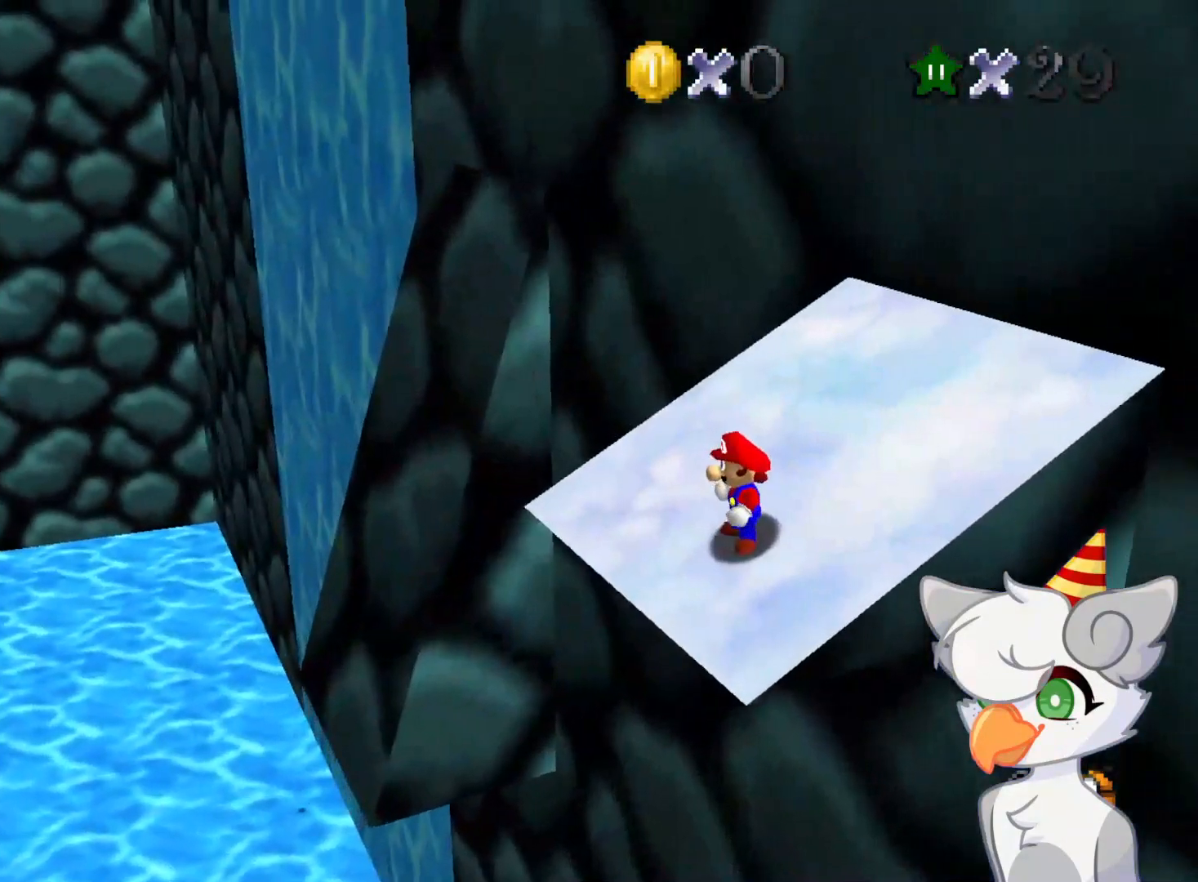
{"buttons": [], "left_stick": "right", "events": [[271, "left_stick", "right"]]}
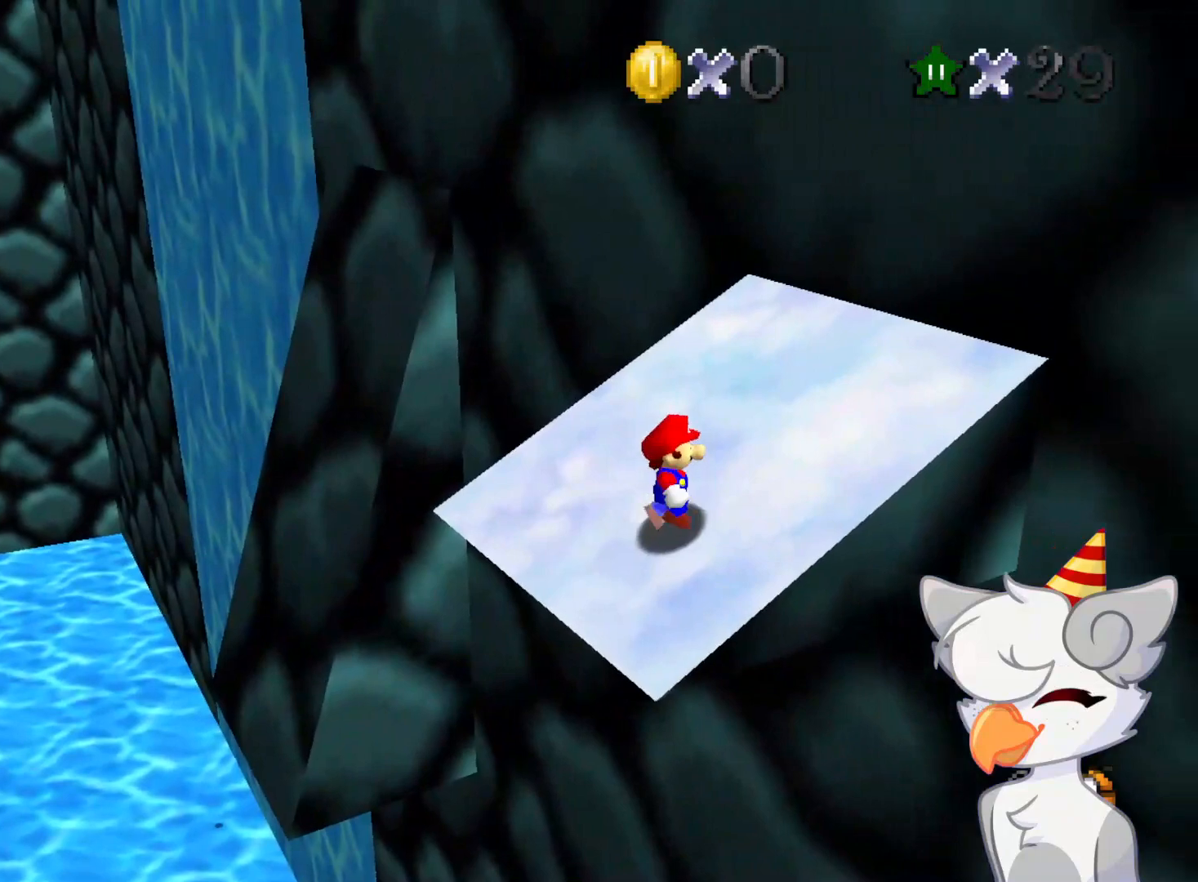
{"buttons": ["A"], "left_stick": "up-right", "events": [[187, "left_stick", "up-right"], [458, "A", "down"]]}
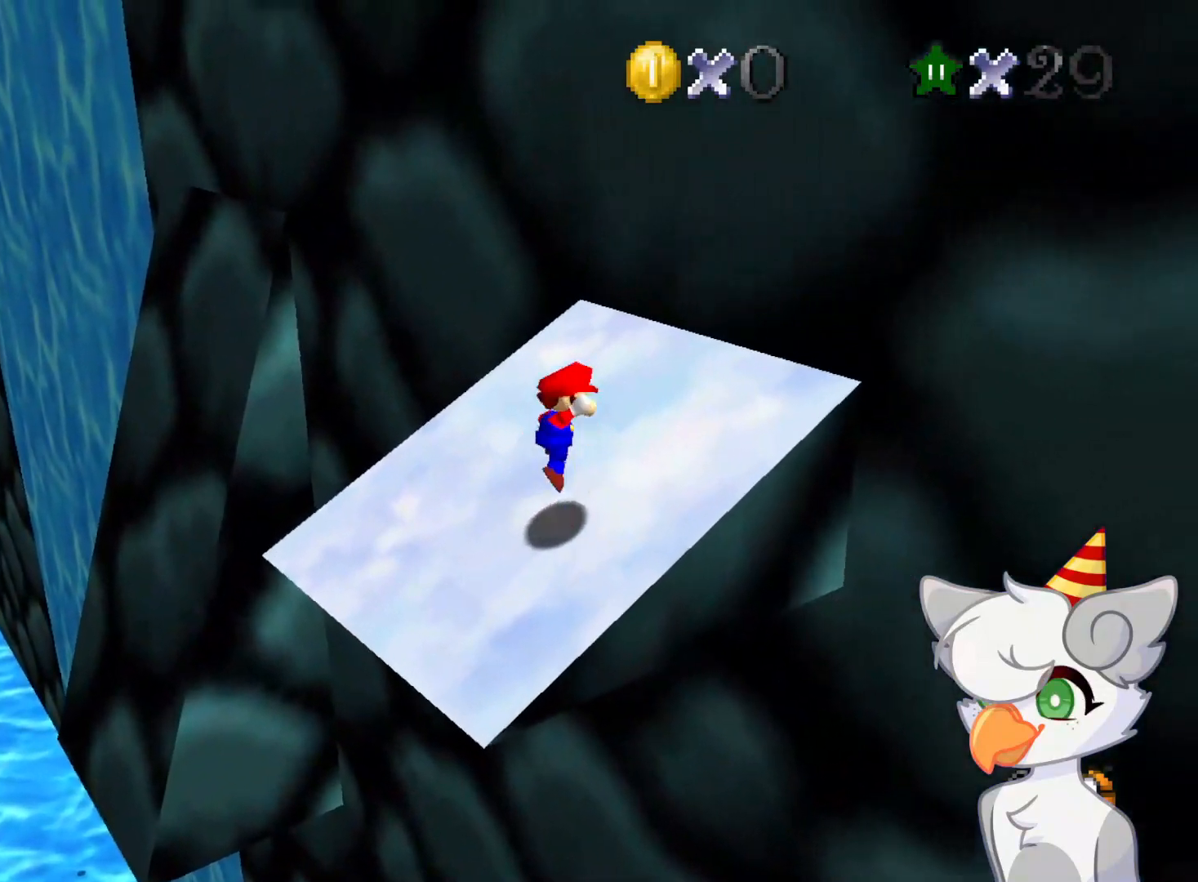
{"buttons": [], "left_stick": "up", "events": [[21, "A", "up"], [125, "left_stick", "up"]]}
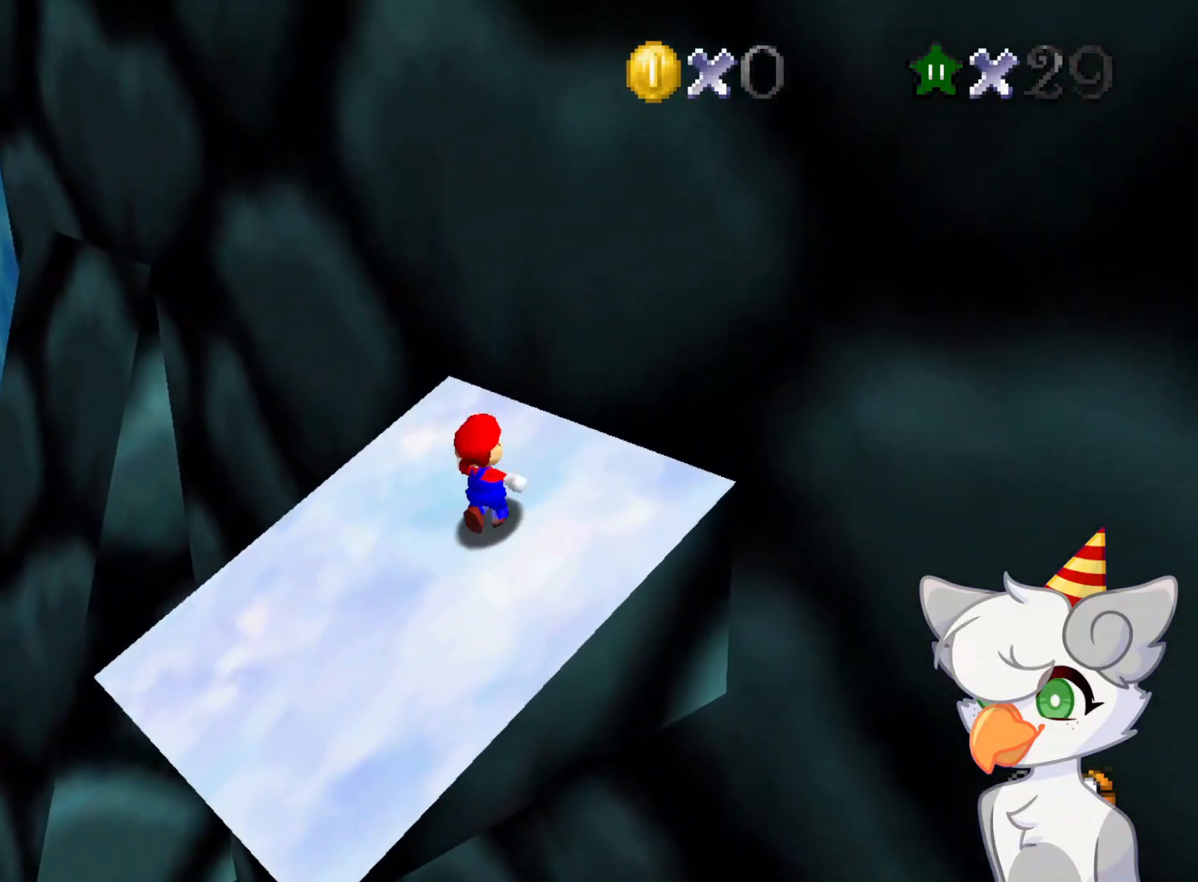
{"buttons": [], "left_stick": "up-left", "events": [[125, "left_stick", "up-left"]]}
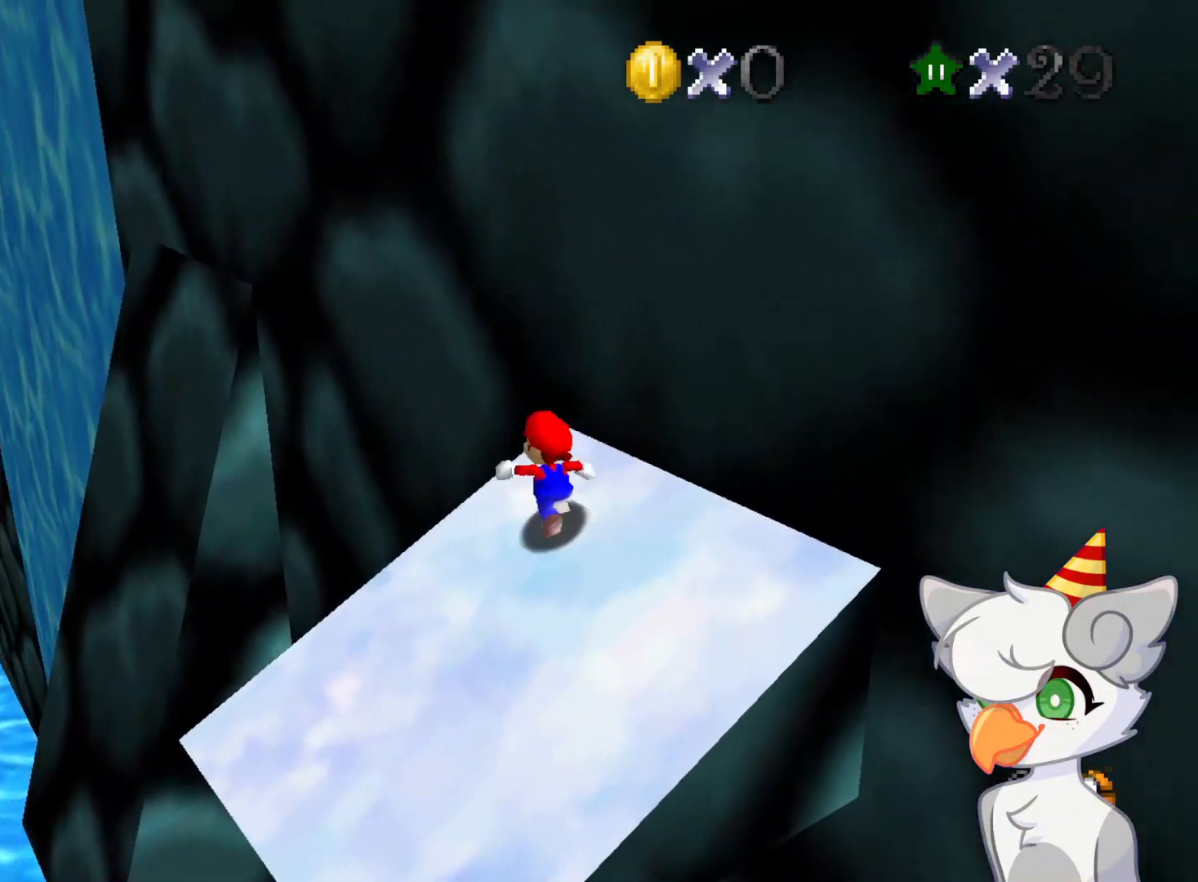
{"buttons": ["A", "Z"], "left_stick": "up-left", "events": [[291, "Z", "down"], [354, "A", "down"]]}
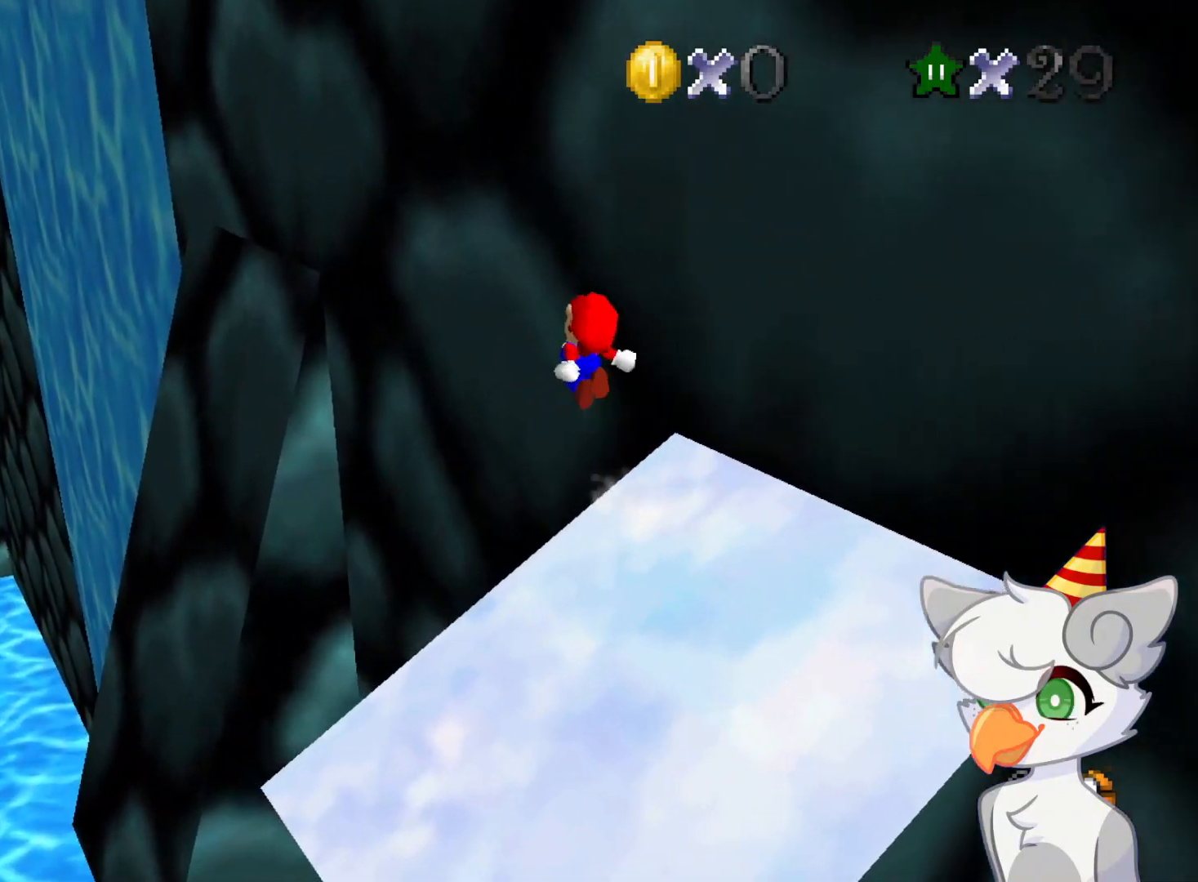
{"buttons": ["A", "Z"], "left_stick": "up-left", "events": []}
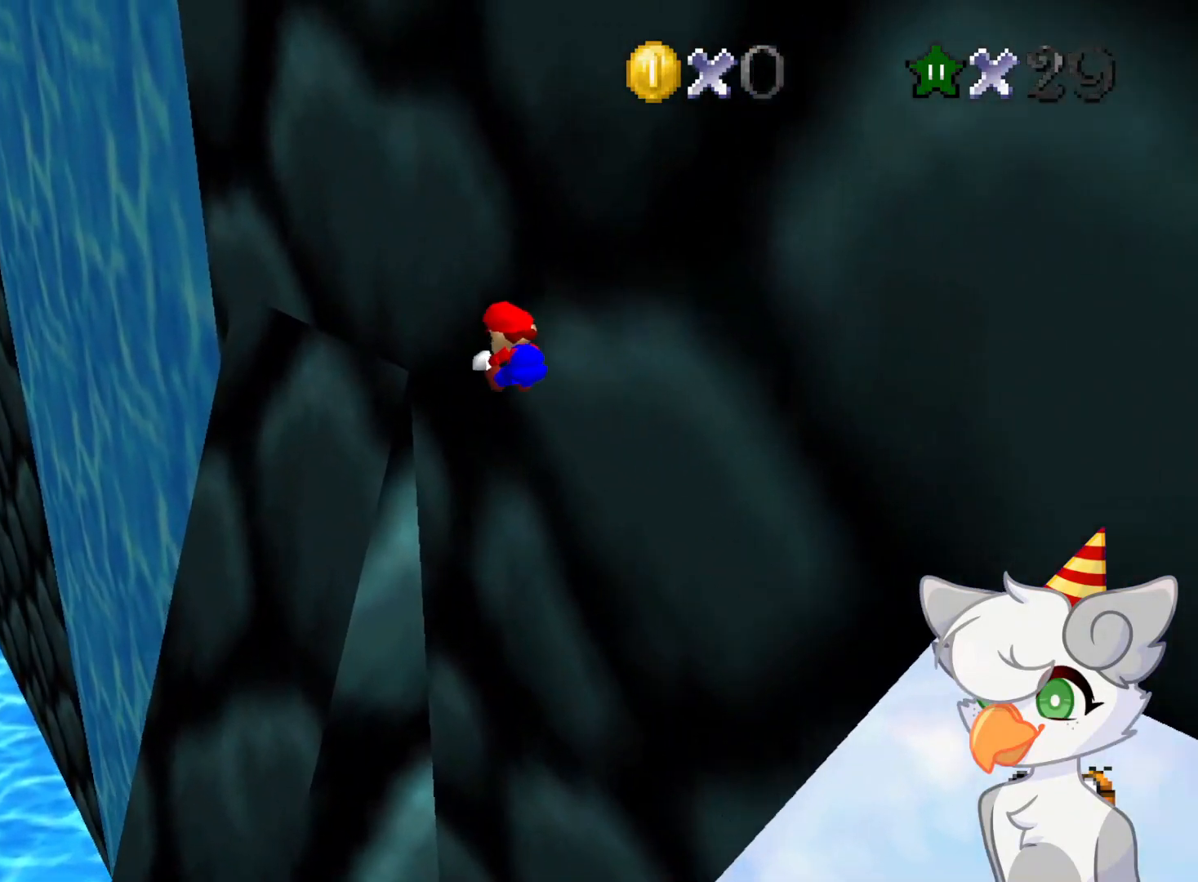
{"buttons": ["A", "Z"], "left_stick": "up", "events": [[229, "left_stick", "up"]]}
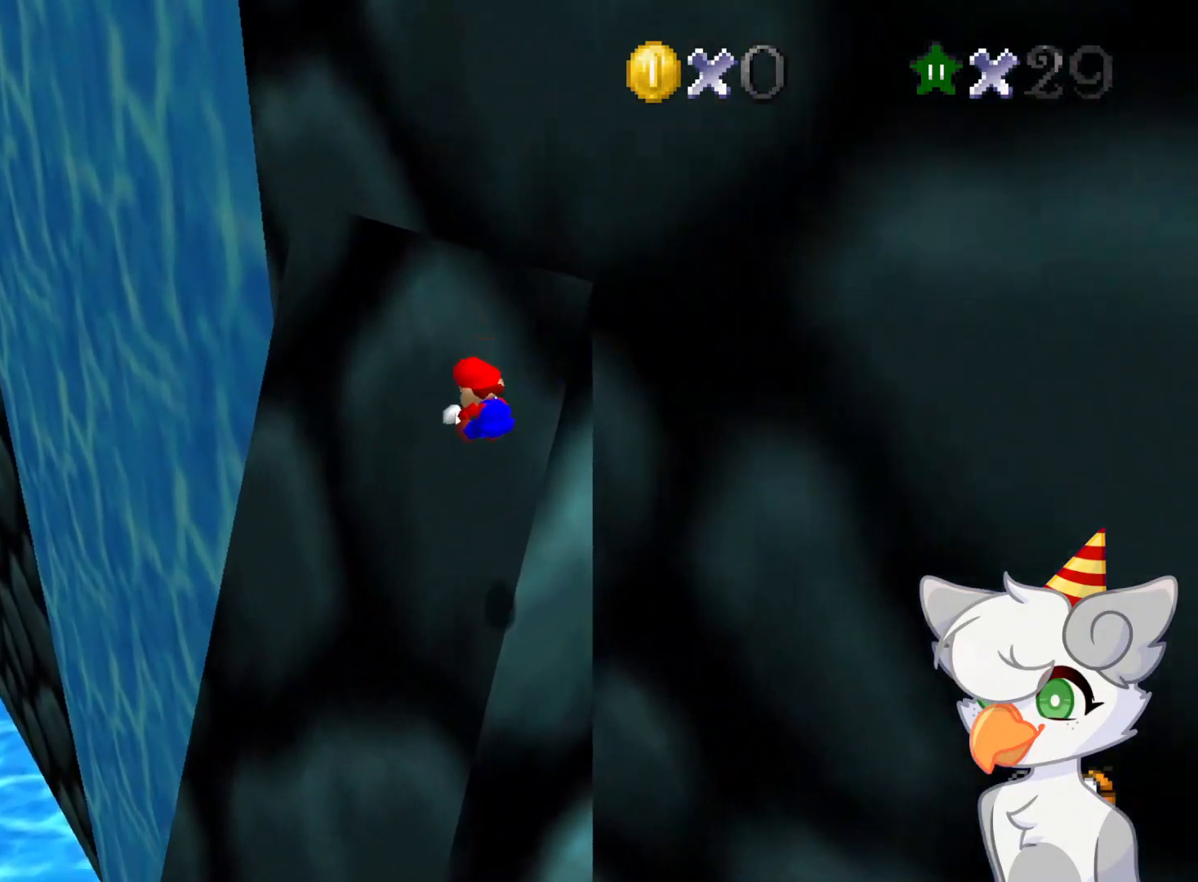
{"buttons": ["A"], "left_stick": "up", "events": [[104, "Z", "up"], [416, "A", "up"], [479, "A", "down"]]}
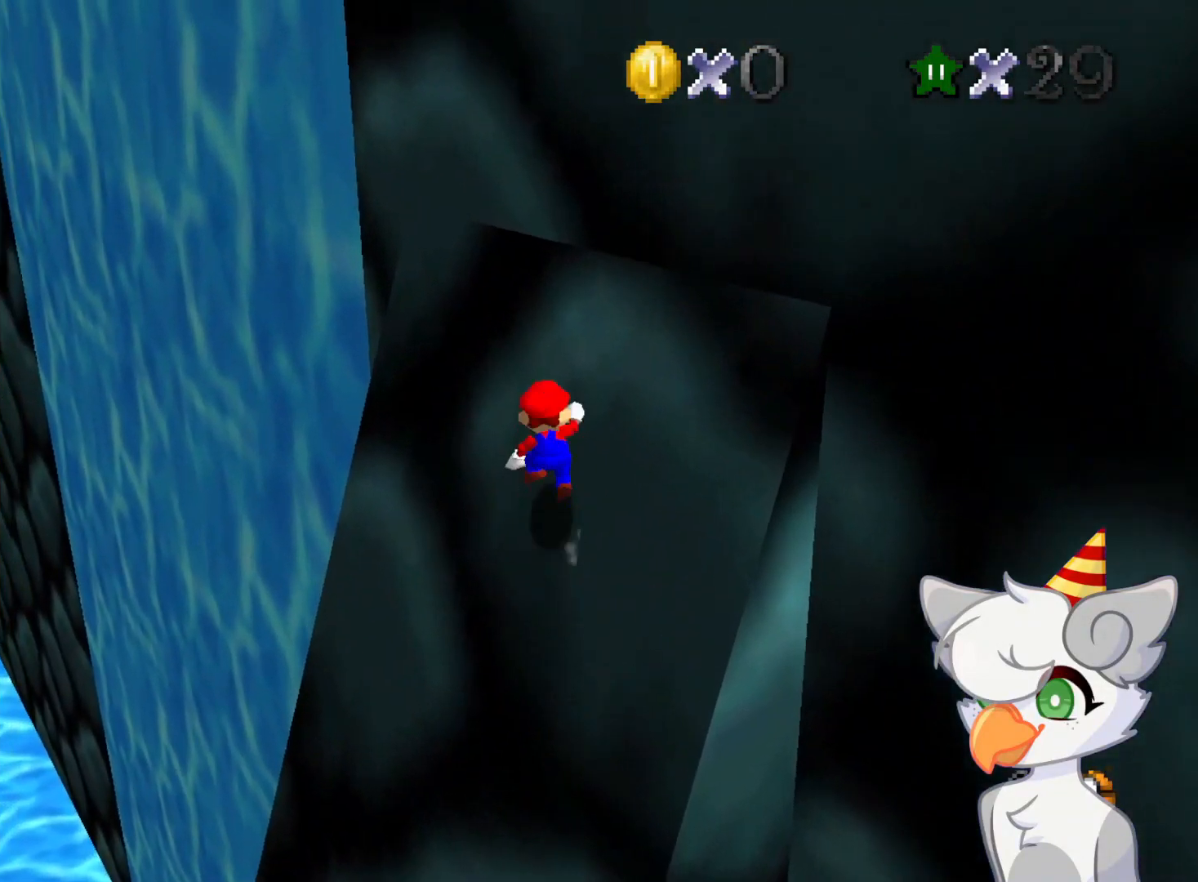
{"buttons": ["A"], "left_stick": "up", "events": []}
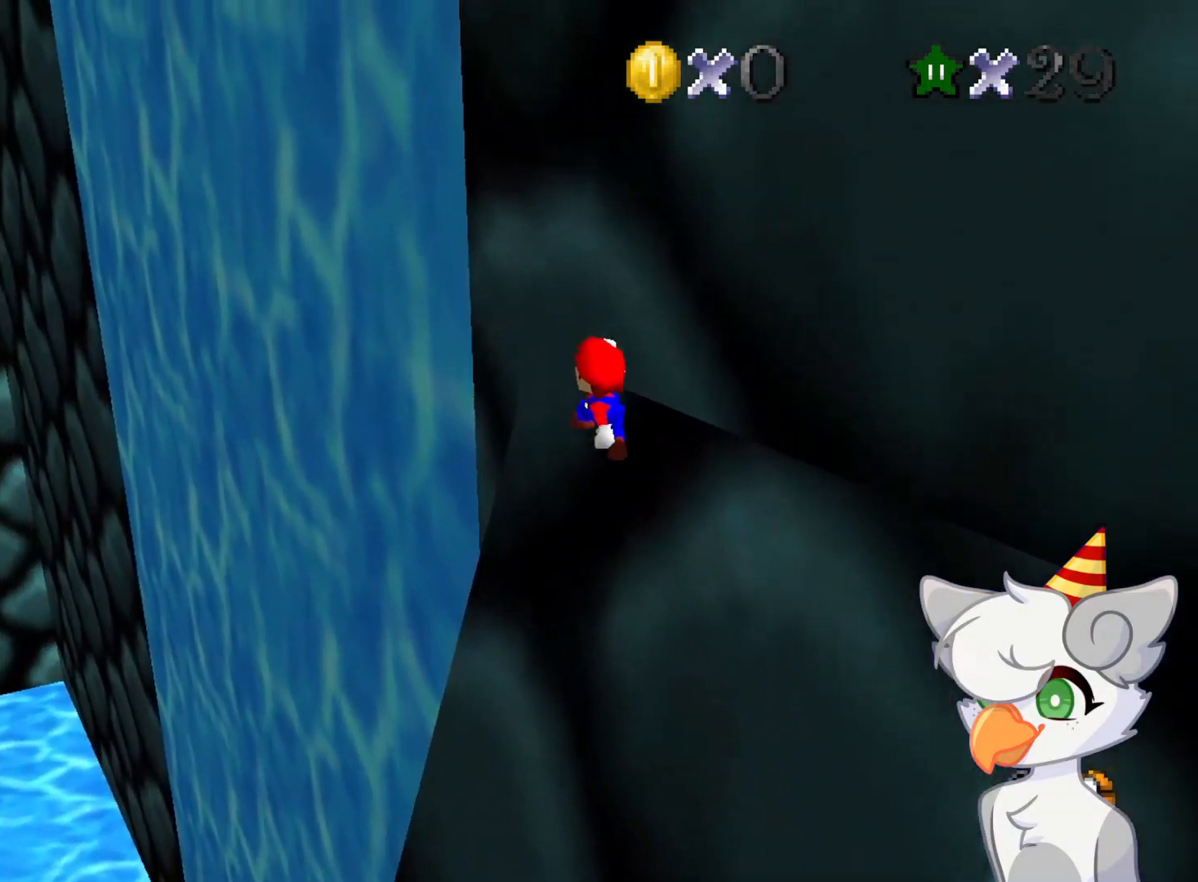
{"buttons": ["A", "B"], "left_stick": "up-left", "events": [[21, "A", "up"], [229, "A", "down"], [229, "left_stick", "up-left"], [291, "B", "down"]]}
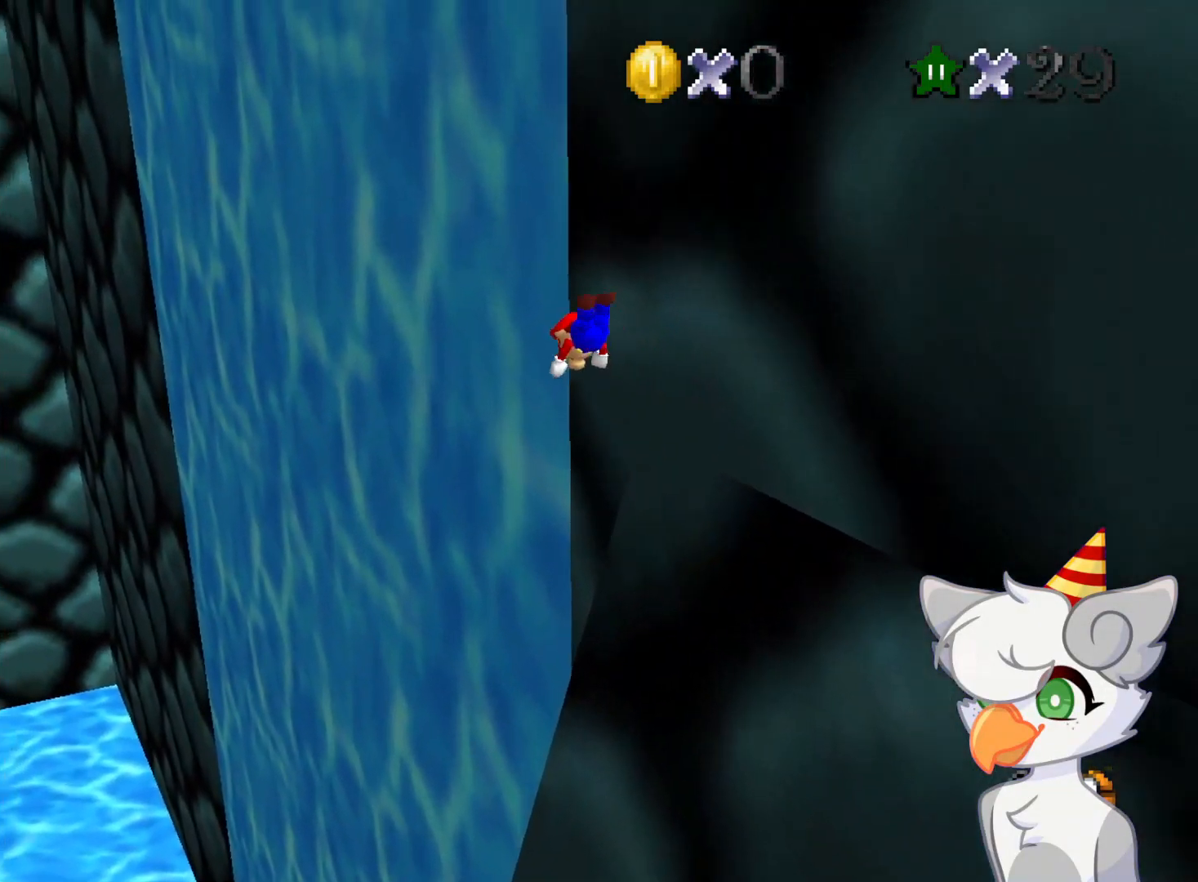
{"buttons": ["A"], "left_stick": "up", "events": [[21, "left_stick", "up"], [458, "B", "up"]]}
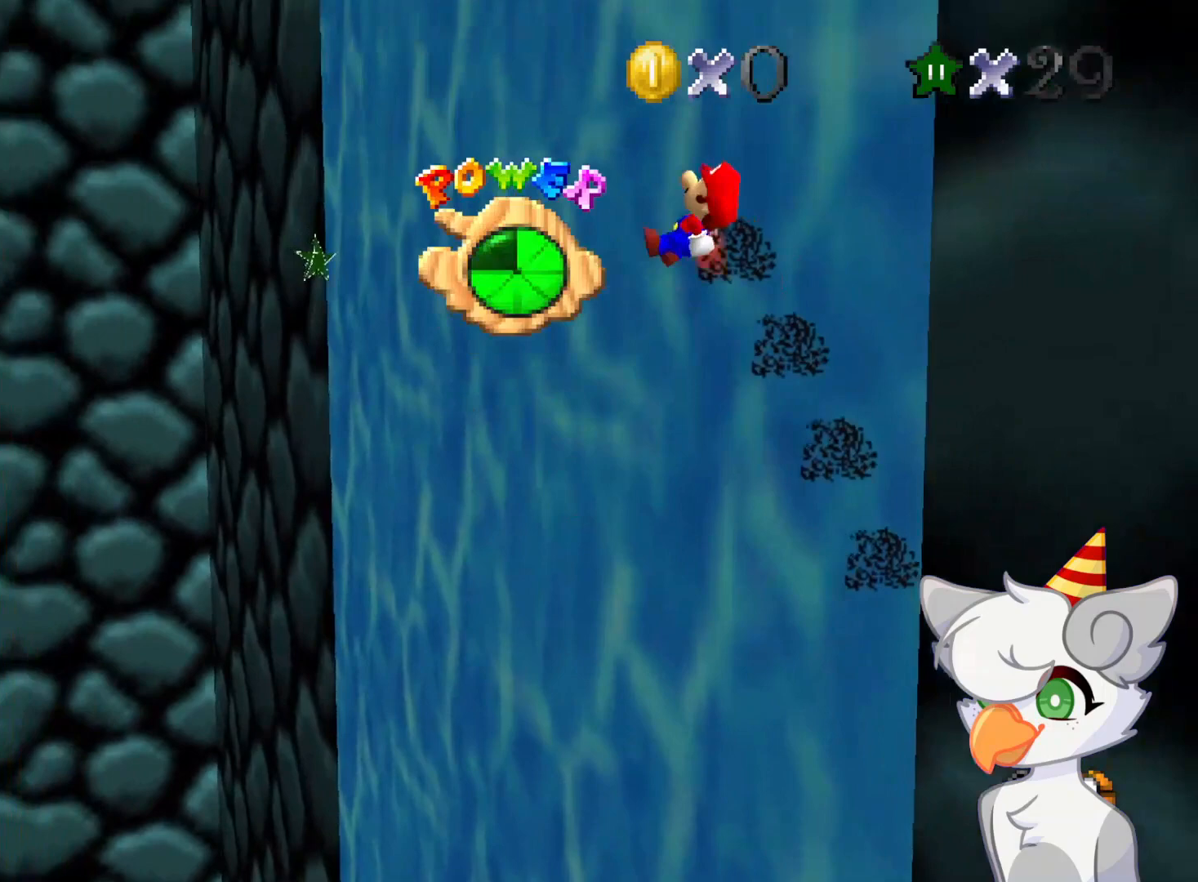
{"buttons": [], "left_stick": "up", "events": [[62, "A", "up"]]}
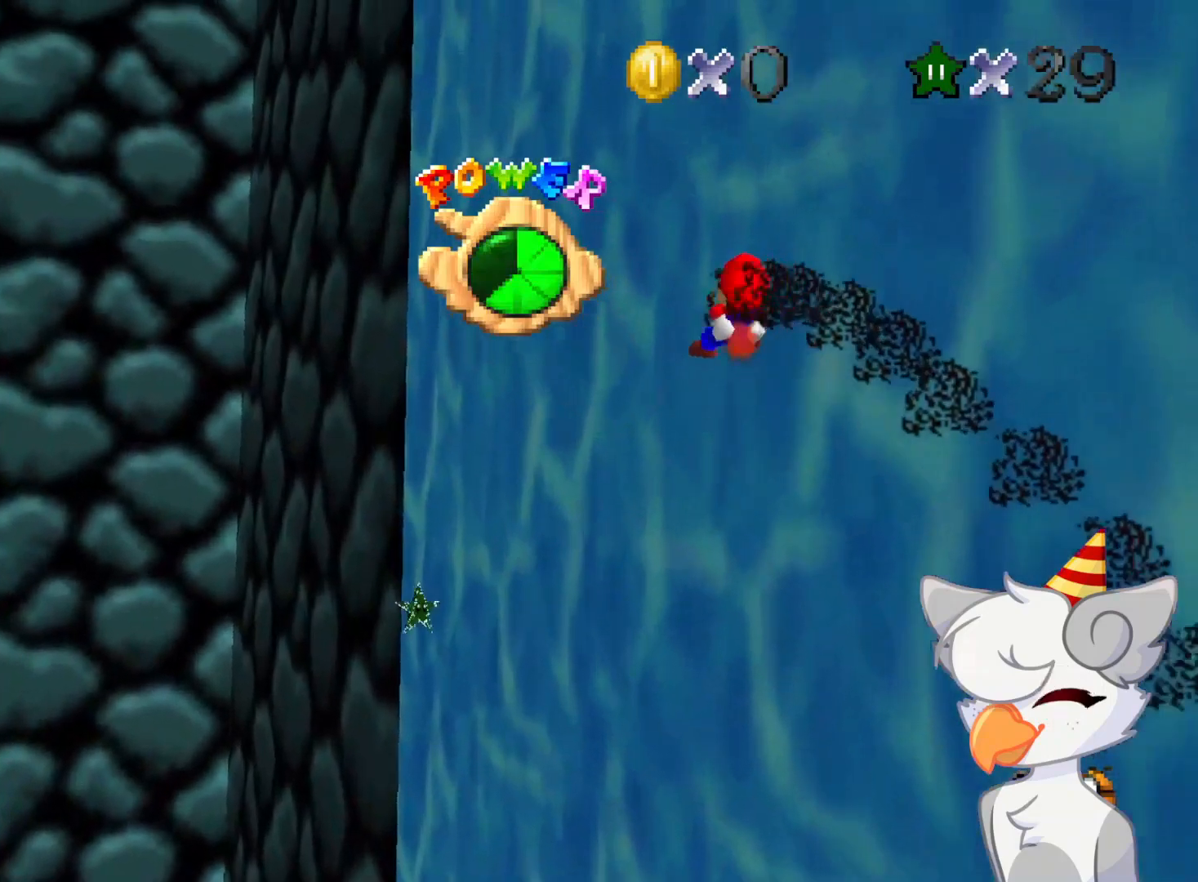
{"buttons": [], "left_stick": "up-right", "events": [[208, "left_stick", "up-right"]]}
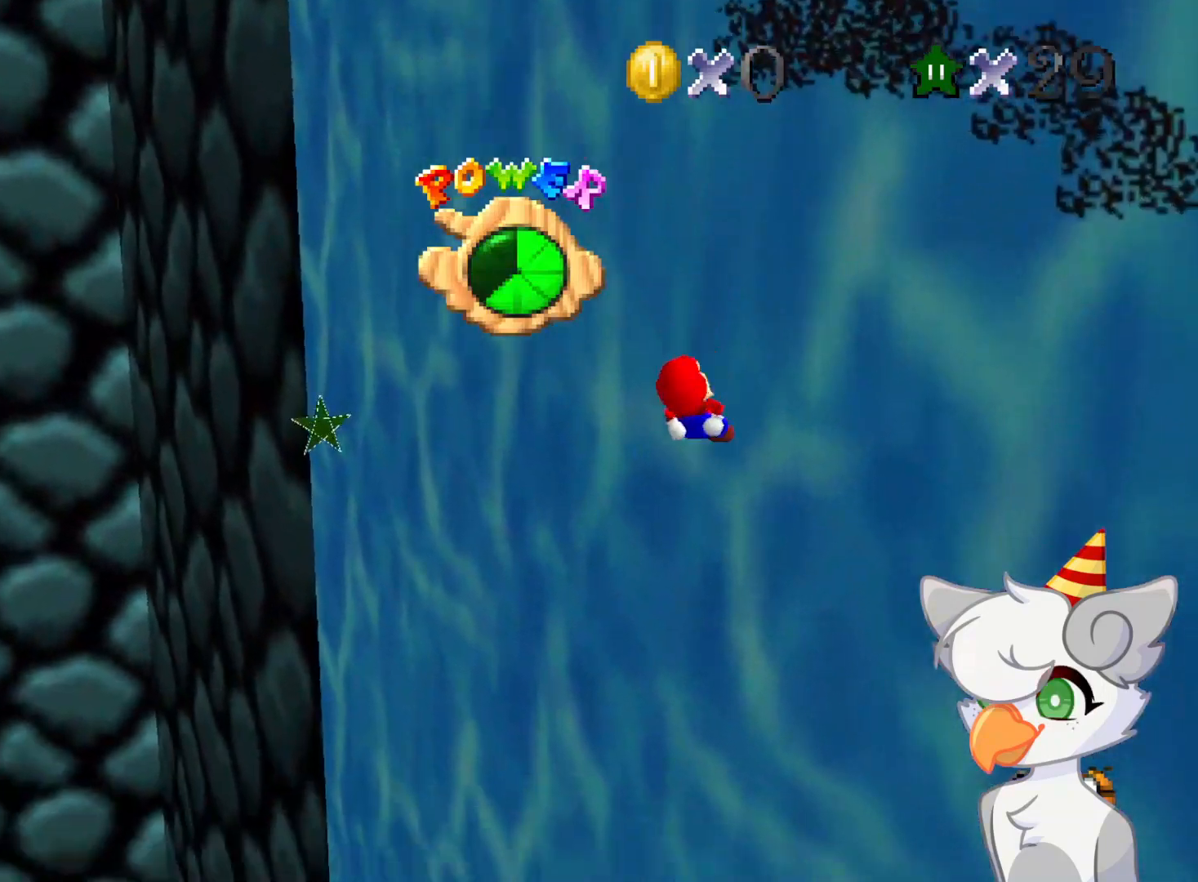
{"buttons": [], "left_stick": "up", "events": [[104, "left_stick", "center"], [416, "left_stick", "up"]]}
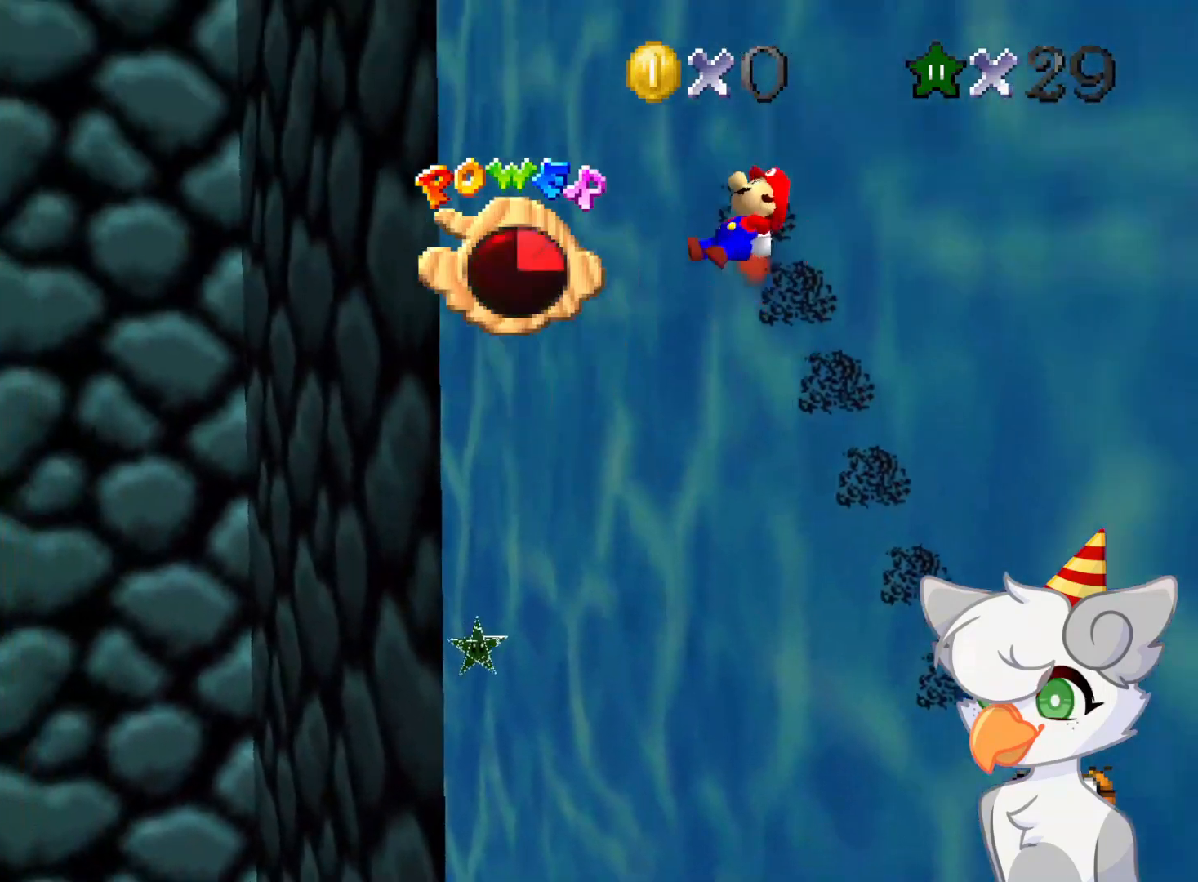
{"buttons": [], "left_stick": "up", "events": []}
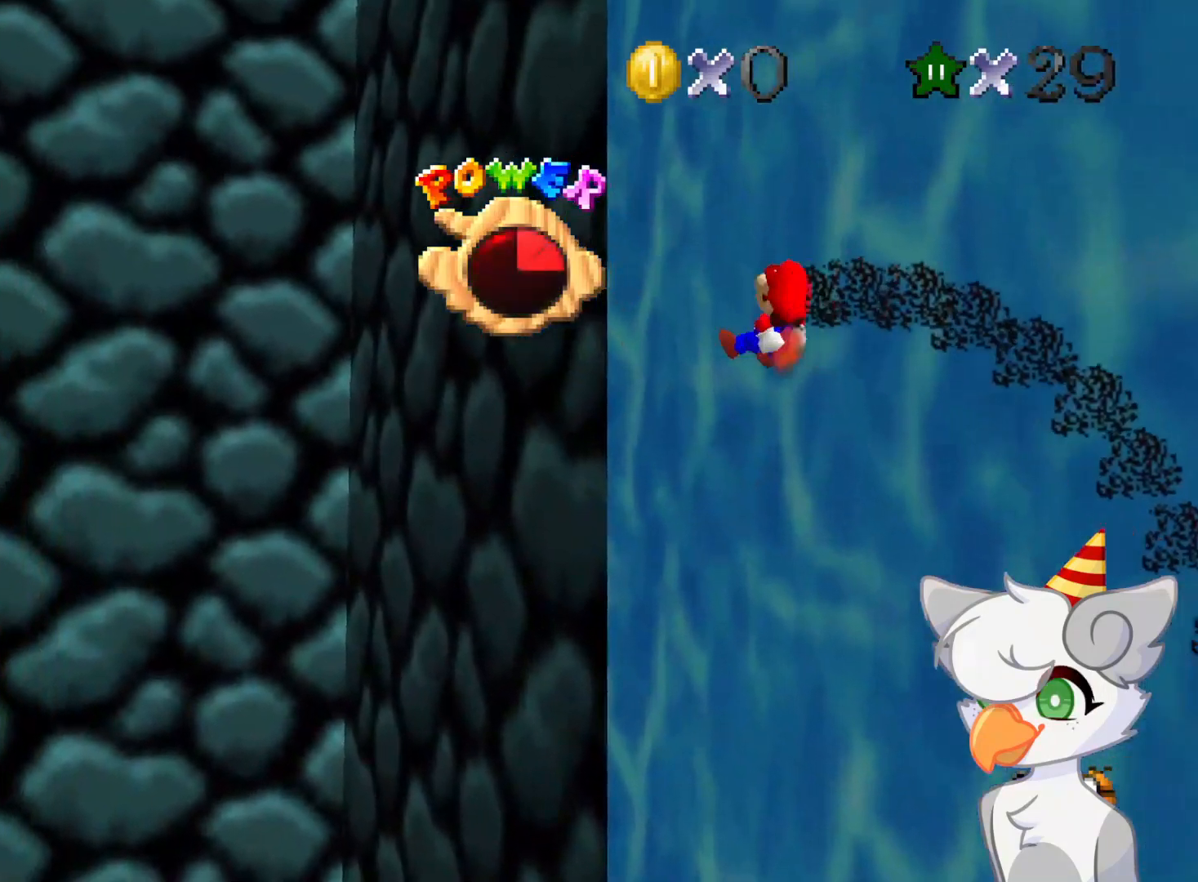
{"buttons": [], "left_stick": "right", "events": [[271, "left_stick", "center"], [396, "left_stick", "right"]]}
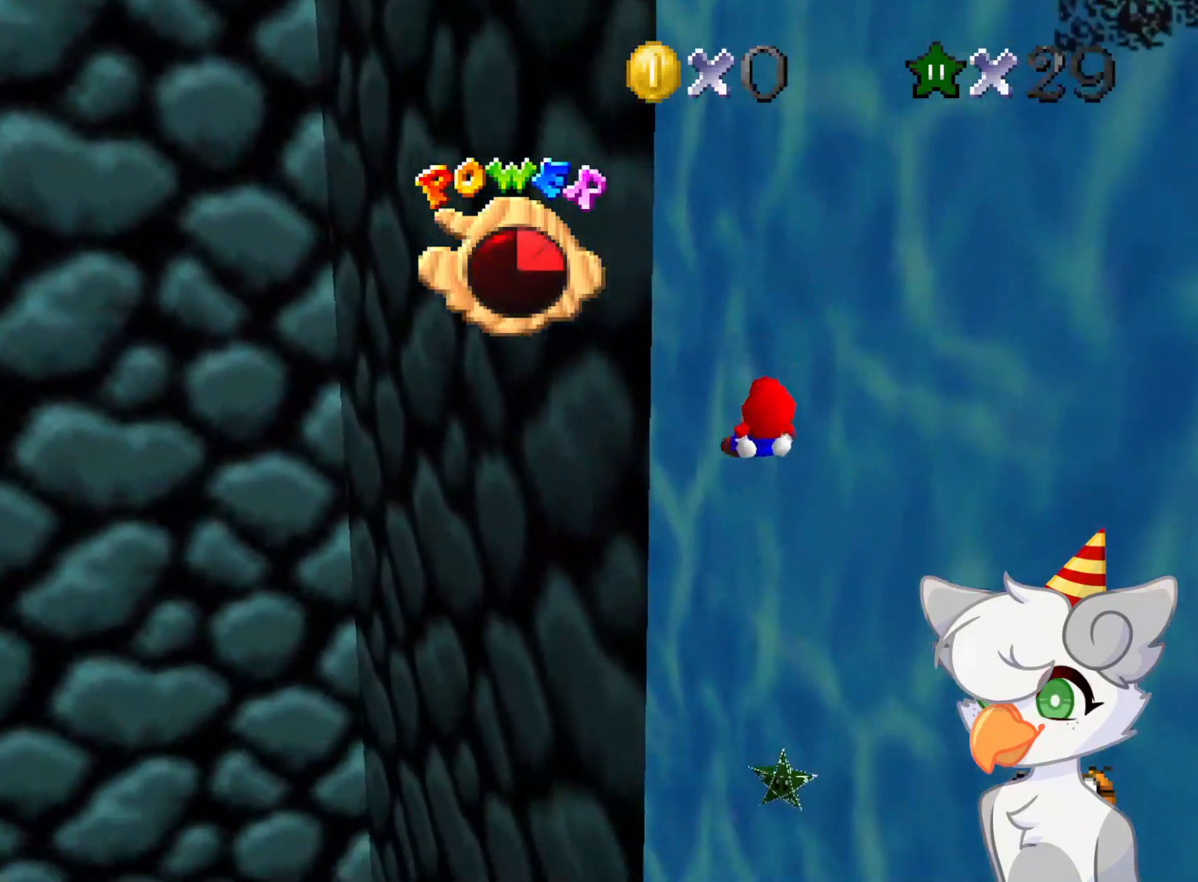
{"buttons": [], "left_stick": "up", "events": [[229, "left_stick", "up"]]}
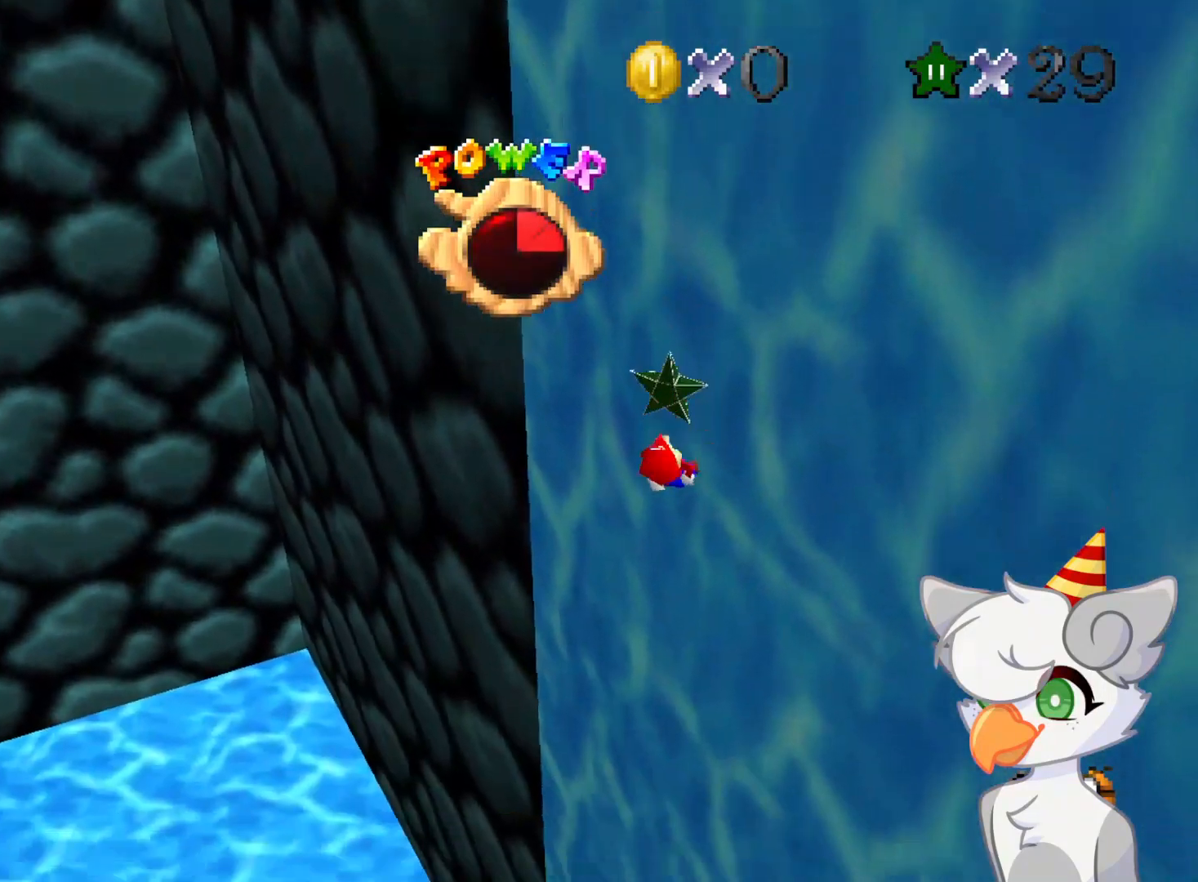
{"buttons": [], "left_stick": "center", "events": [[354, "left_stick", "center"]]}
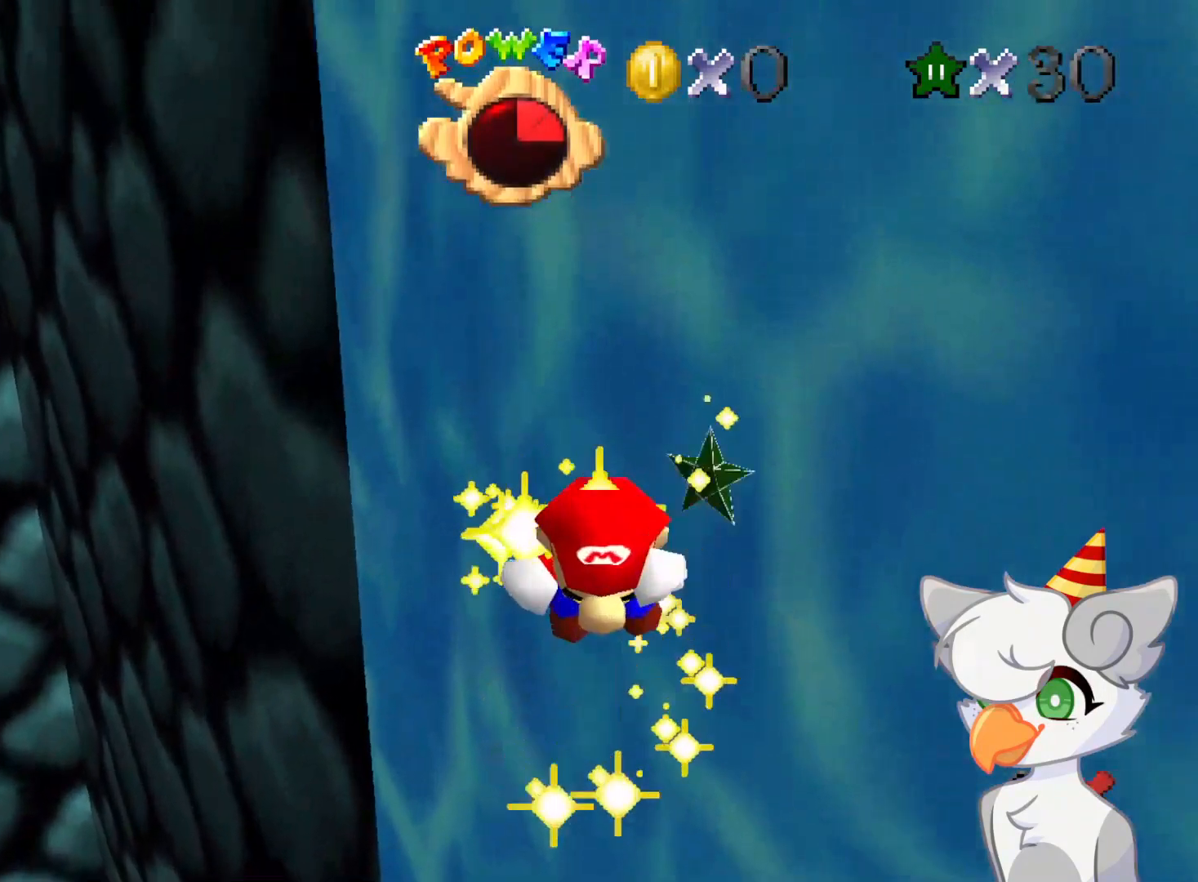
{"buttons": [], "left_stick": "center", "events": []}
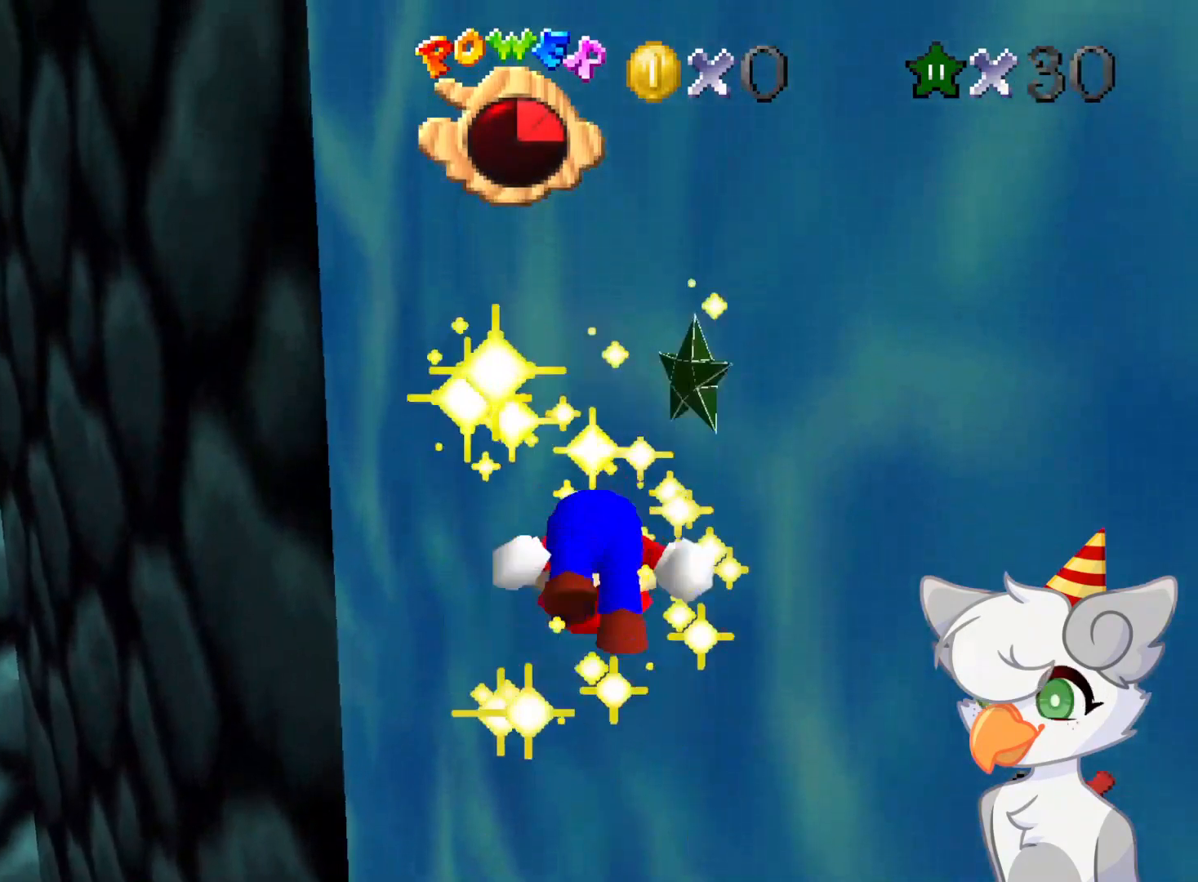
{"buttons": [], "left_stick": "center", "events": []}
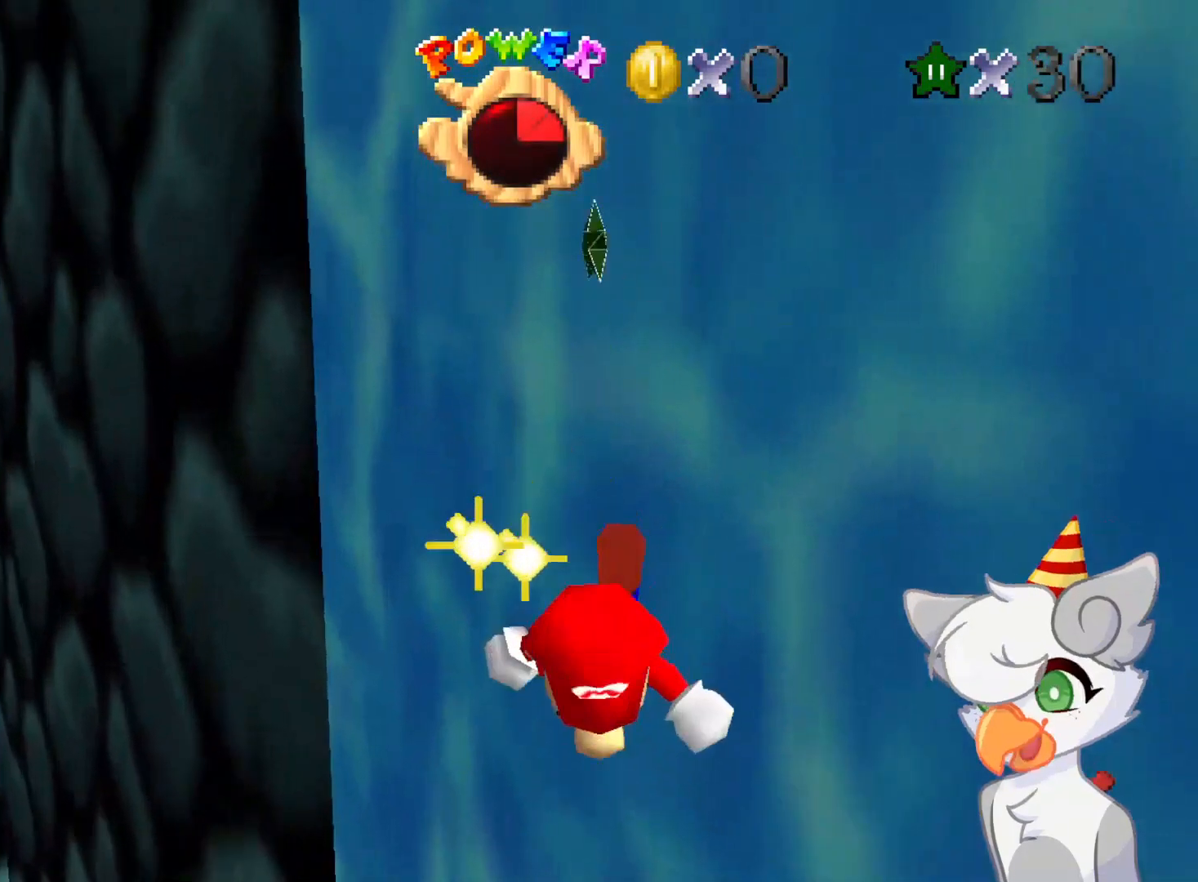
{"buttons": [], "left_stick": "center", "events": []}